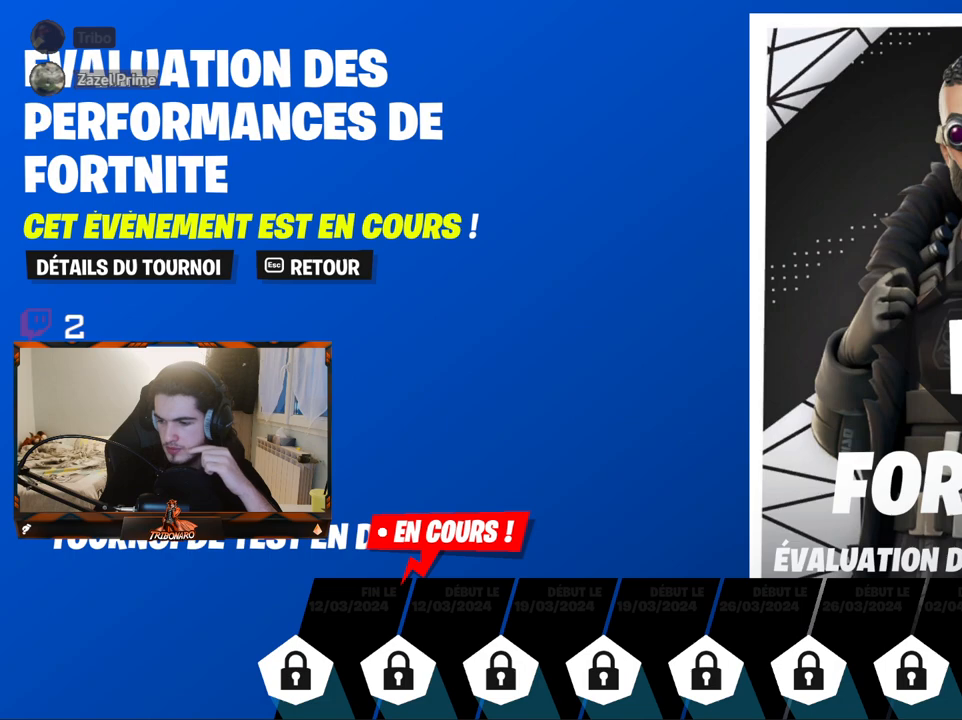
Gameplay with keyboard and mouse; each line is a JSON object with the keys and mouse buttons held at the frame after it. "events" lists presses ("down") and releases ("up") of "1", "2", "3", "4", "5", "a", "alt", "c", "caps_lock", "ctrl", "d", "e", "f", "g", "q", "r", "s", "shift", "space", "t", "tab", "v", "w", "x", "z", "mouse_left", "mouse_wheel" and "mouse_right" between this image and that frame as [ms after this image, input, new state], when the widget could be followed in between. "mouse_left", "mouse_wheel", "mouse_right" = the "left", "wheel", "right" buttons of the "mouse" list. No other keys are recorded. "wheel" means that the mouse wheel is clicked or scrolled. "mouse_move" is the direction in which the mouse moves at that frame (one of eight, or "still"), when it could be read.
{"keys": [], "mouse": [], "mouse_move": "still", "events": []}
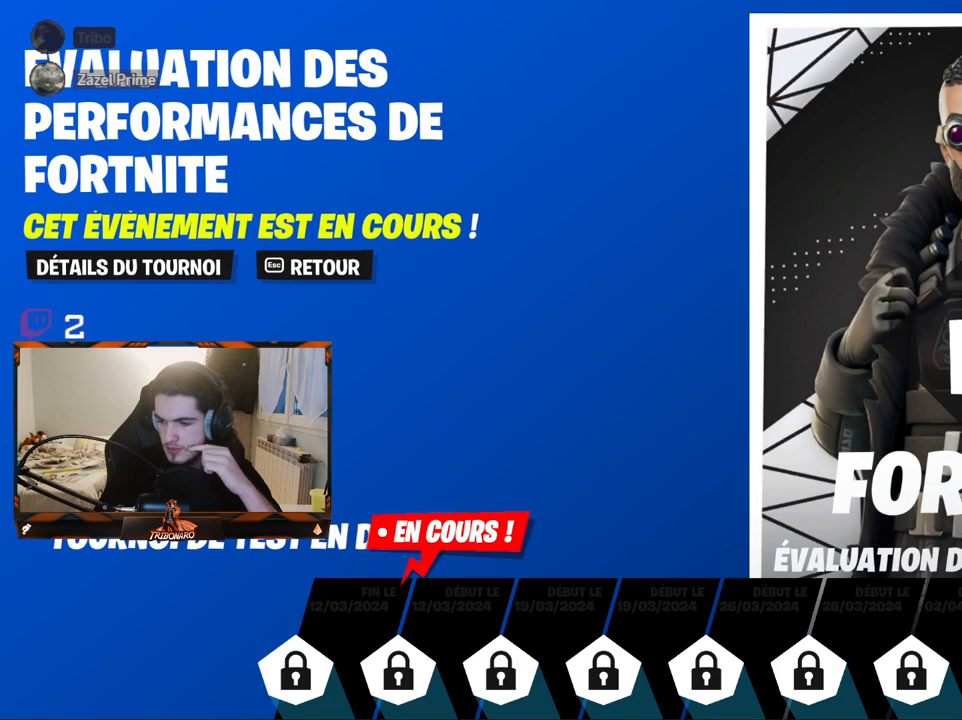
{"keys": [], "mouse": [], "mouse_move": "still", "events": []}
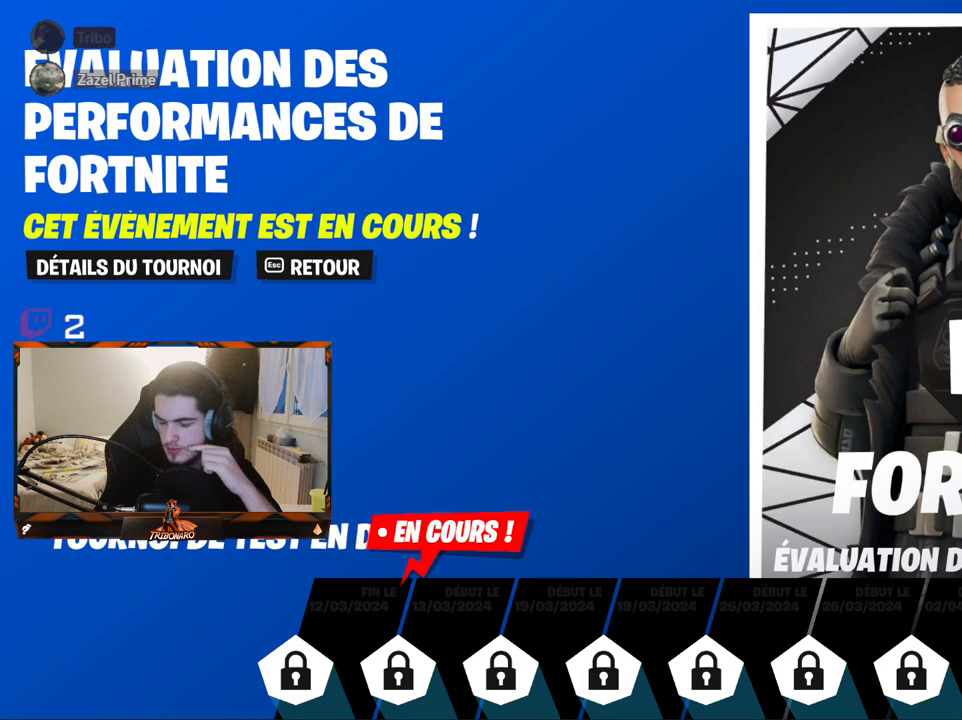
{"keys": [], "mouse": [], "mouse_move": "still", "events": []}
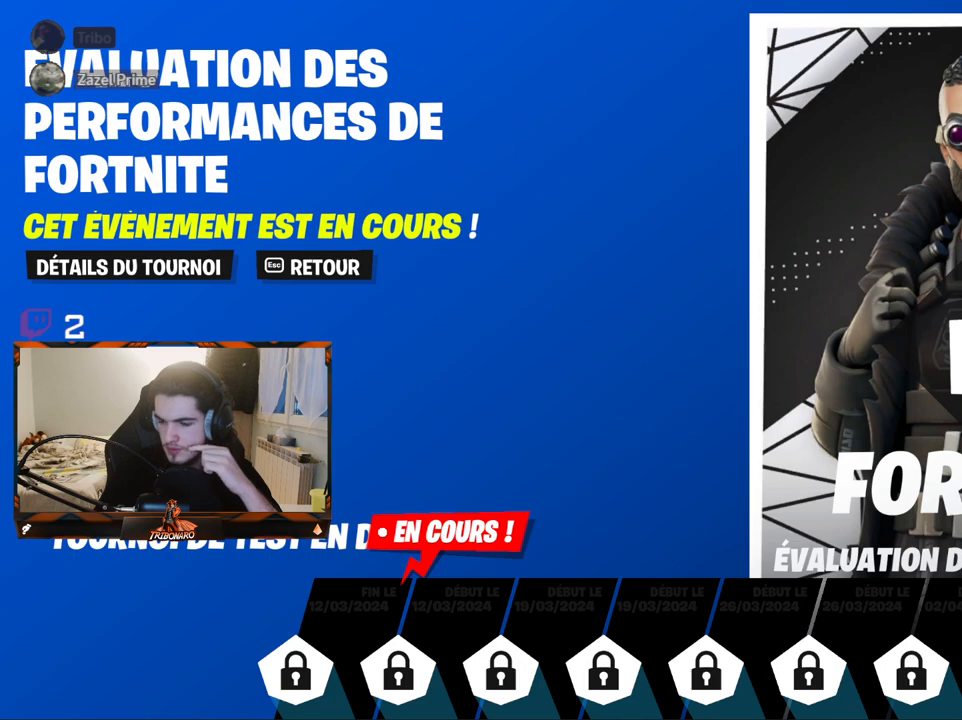
{"keys": [], "mouse": [], "mouse_move": "still", "events": []}
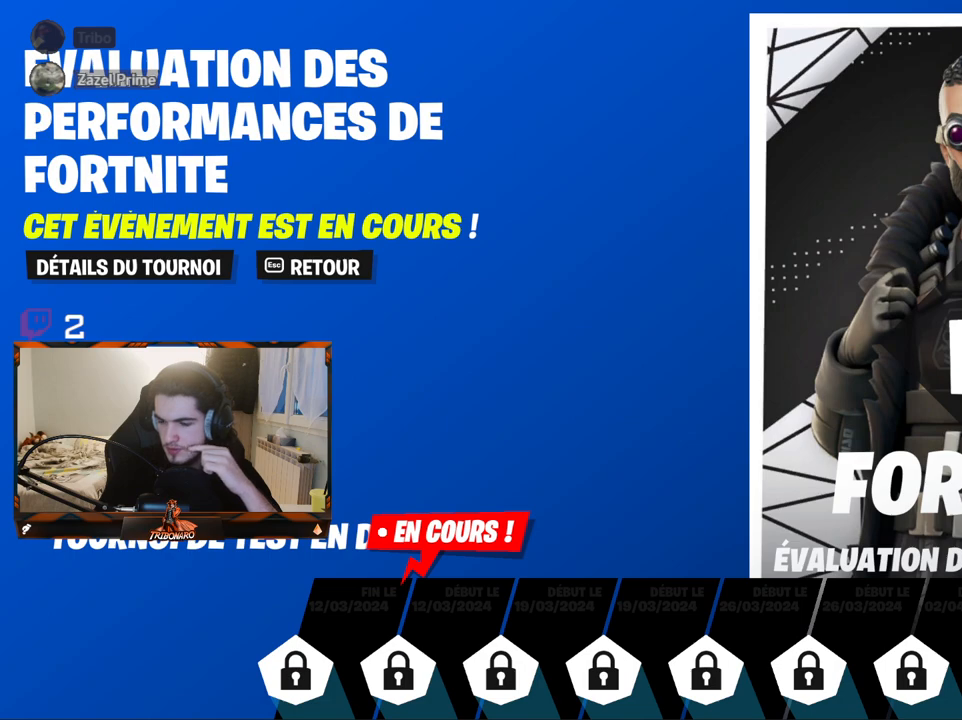
{"keys": [], "mouse": [], "mouse_move": "still", "events": []}
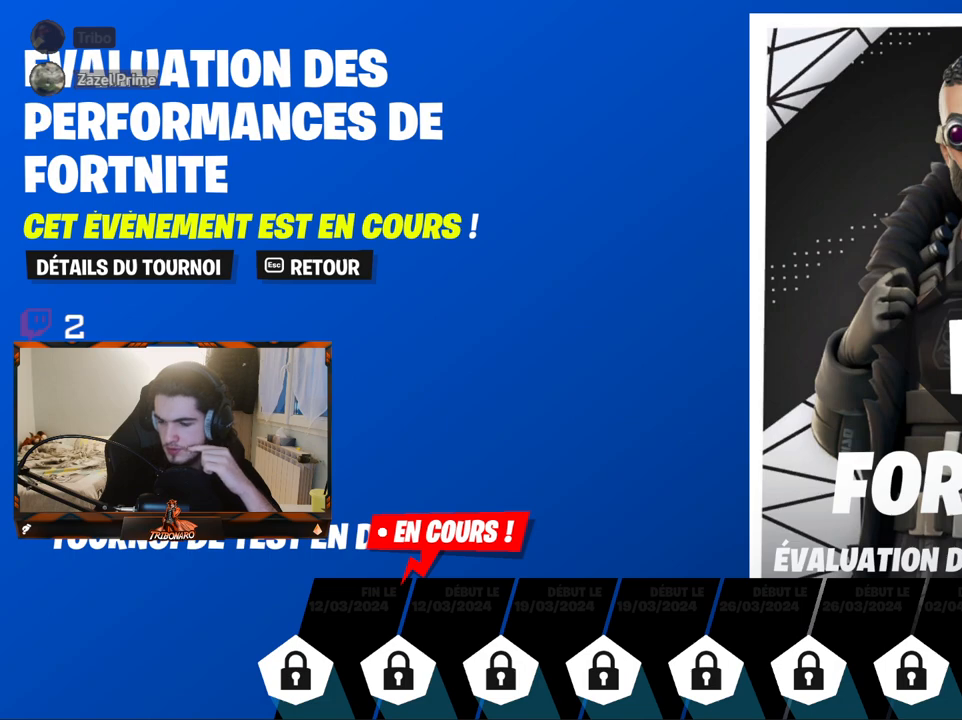
{"keys": [], "mouse": [], "mouse_move": "still", "events": [[367, "mouse_wheel", "down"], [500, "mouse_wheel", "up"]]}
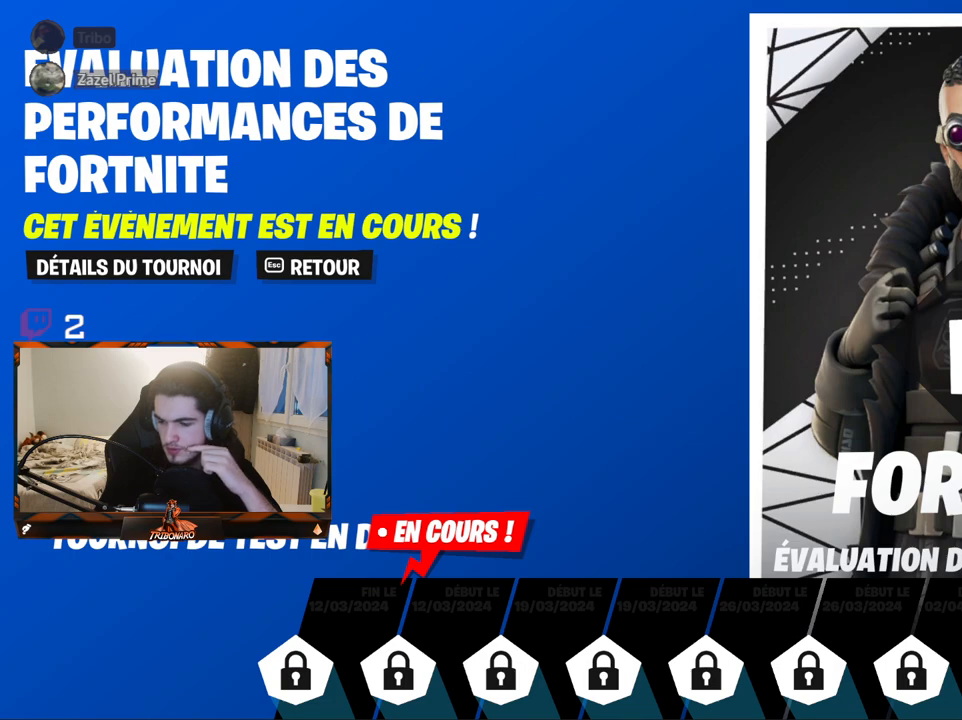
{"keys": [], "mouse": [], "mouse_move": "up", "events": []}
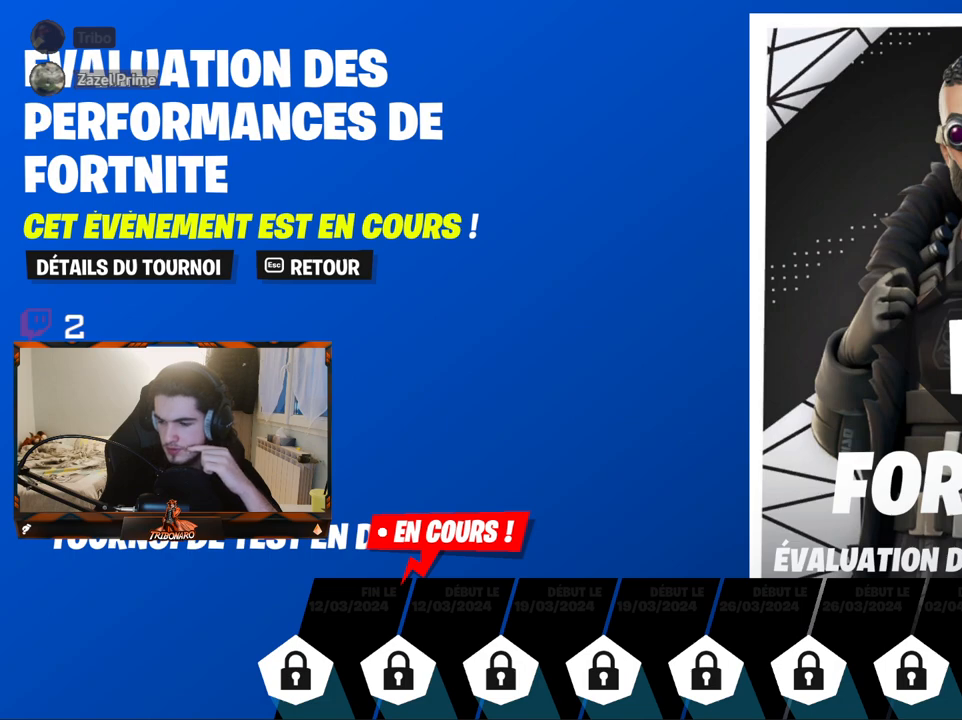
{"keys": [], "mouse": [], "mouse_move": "still", "events": []}
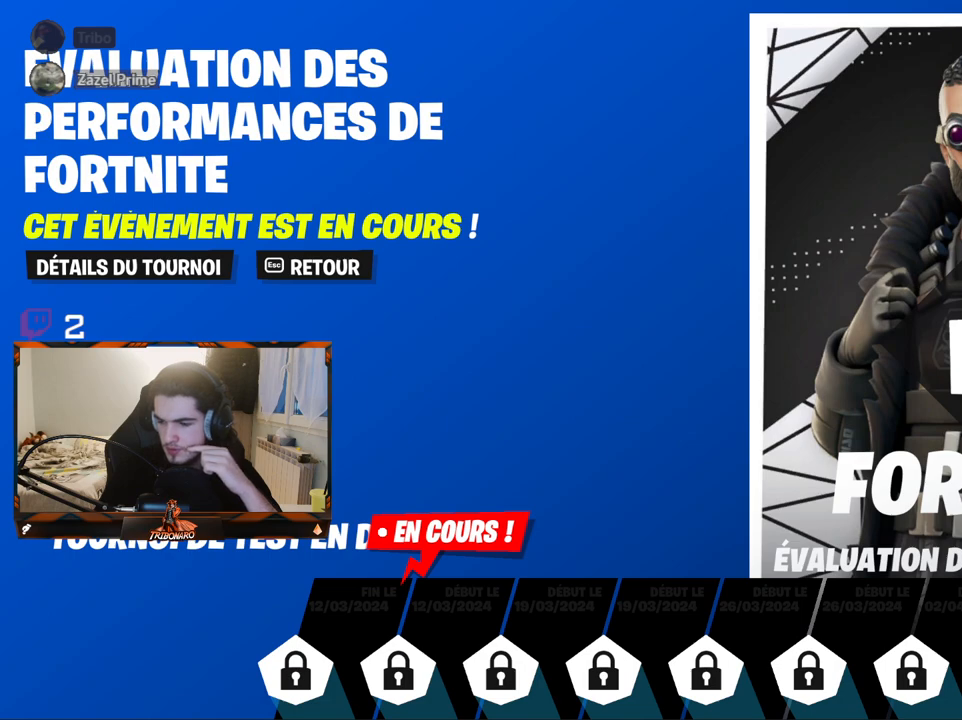
{"keys": [], "mouse": [], "mouse_move": "still", "events": []}
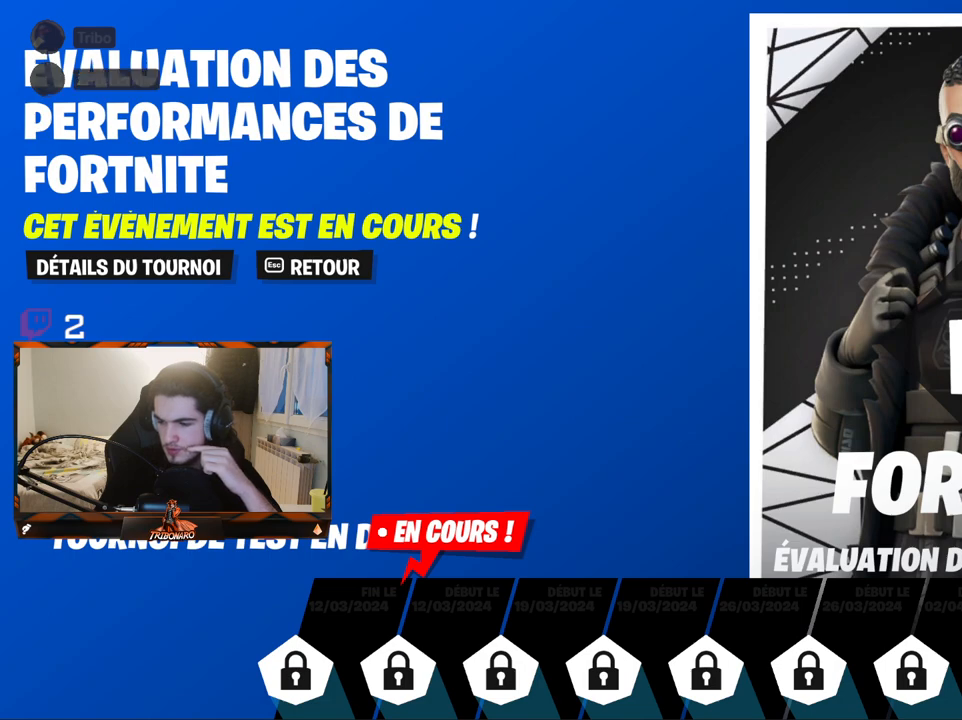
{"keys": [], "mouse": [], "mouse_move": "still", "events": []}
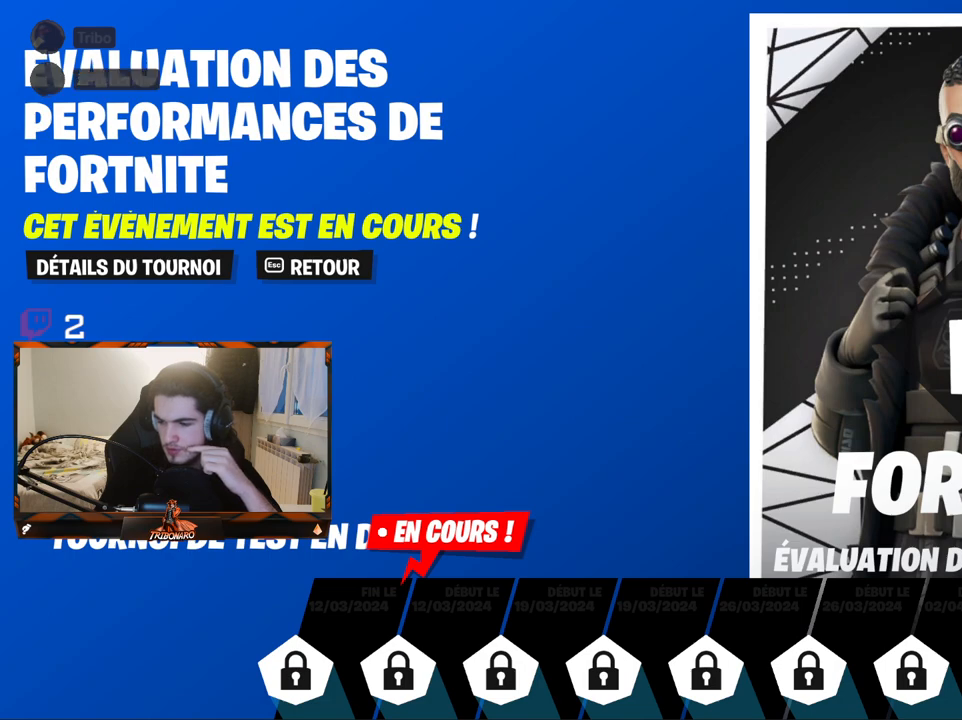
{"keys": [], "mouse": ["wheel"], "mouse_move": "left", "events": [[434, "mouse_wheel", "down"]]}
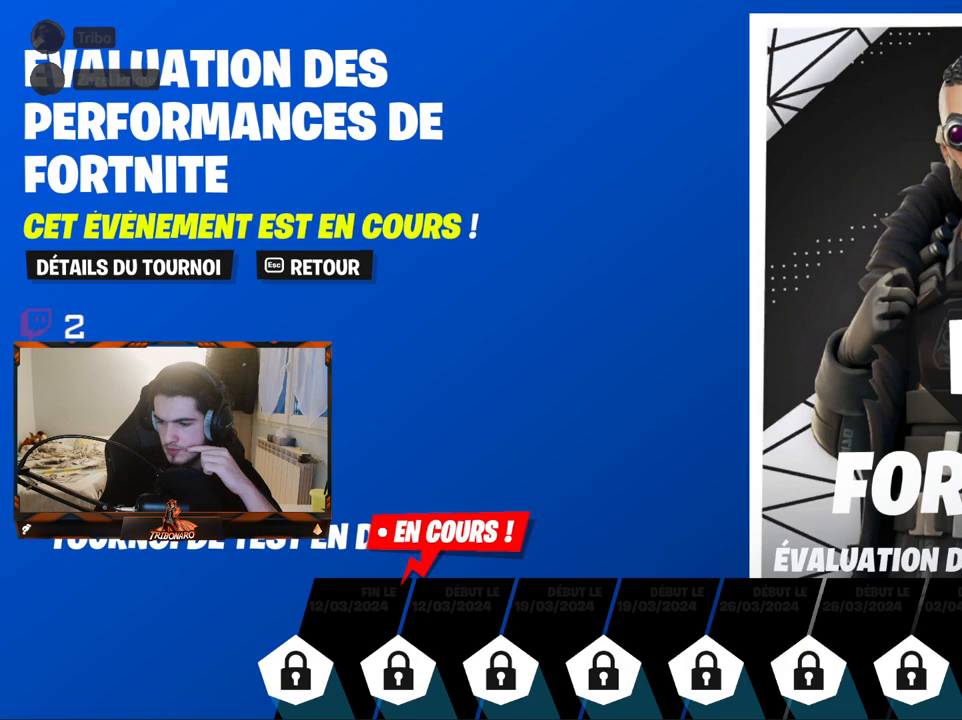
{"keys": [], "mouse": [], "mouse_move": "up-right", "events": [[84, "mouse_wheel", "up"]]}
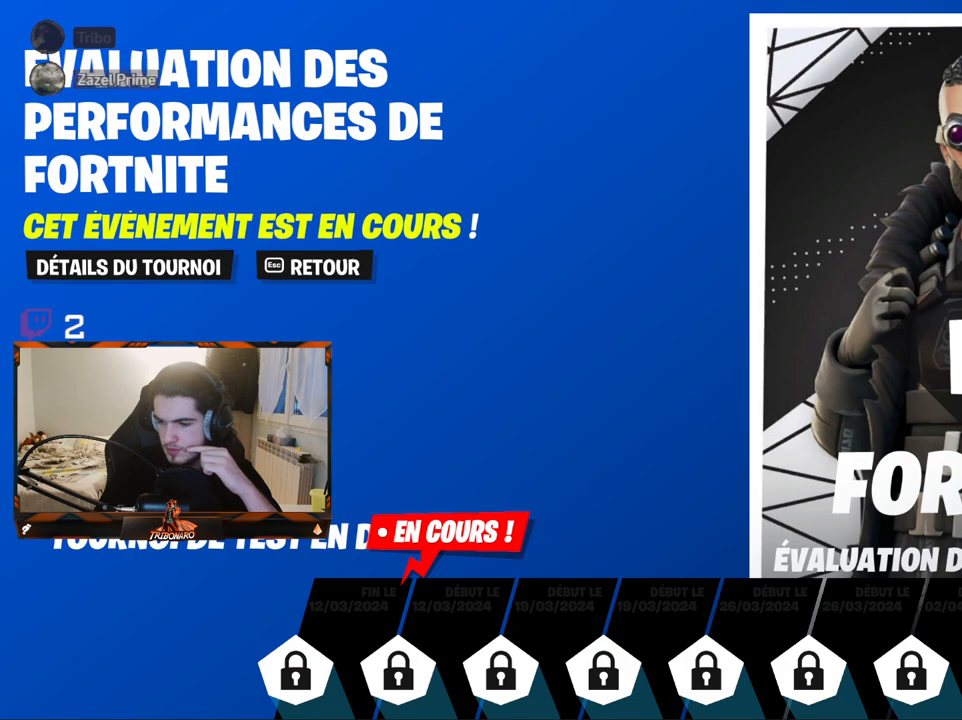
{"keys": [], "mouse": [], "mouse_move": "still", "events": []}
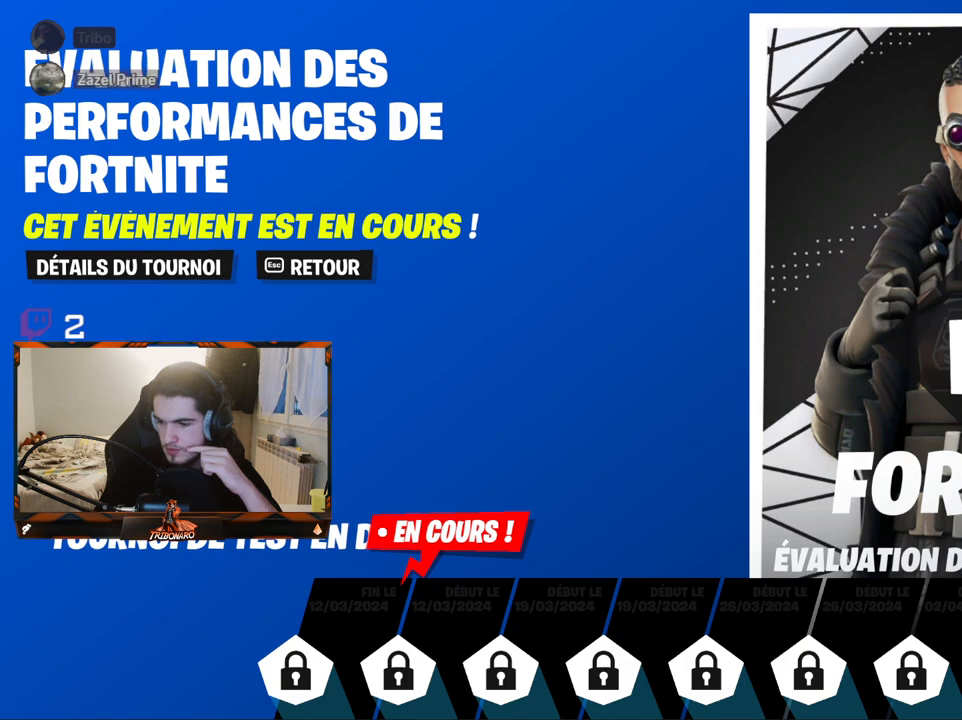
{"keys": [], "mouse": [], "mouse_move": "down-left", "events": [[117, "mouse_left", "down"], [200, "mouse_left", "up"]]}
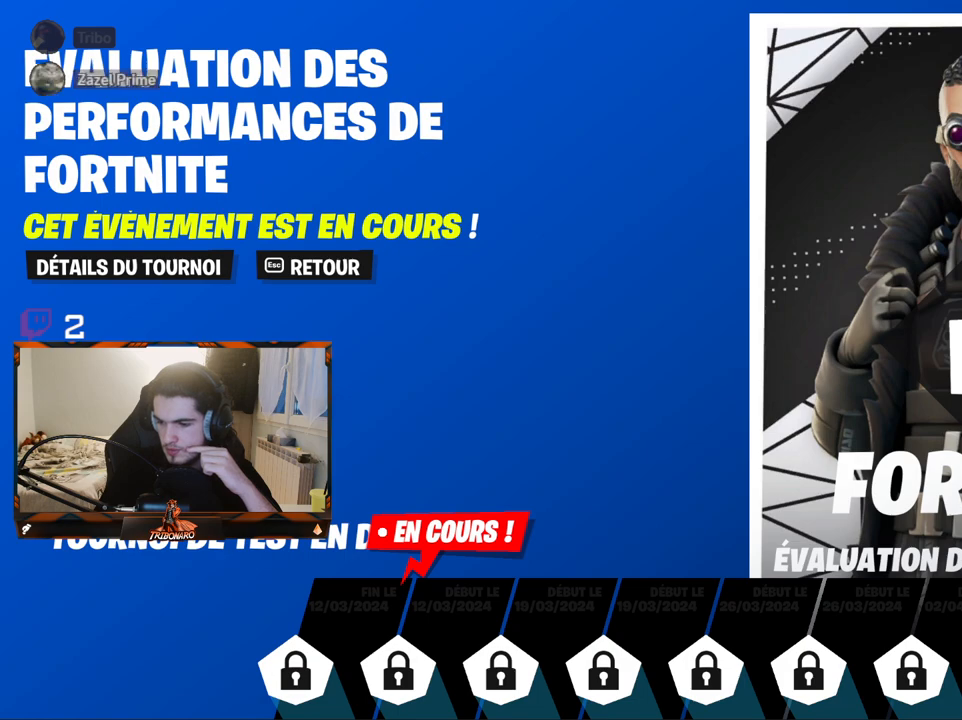
{"keys": [], "mouse": [], "mouse_move": "still", "events": [[267, "mouse_wheel", "down"], [417, "mouse_wheel", "up"]]}
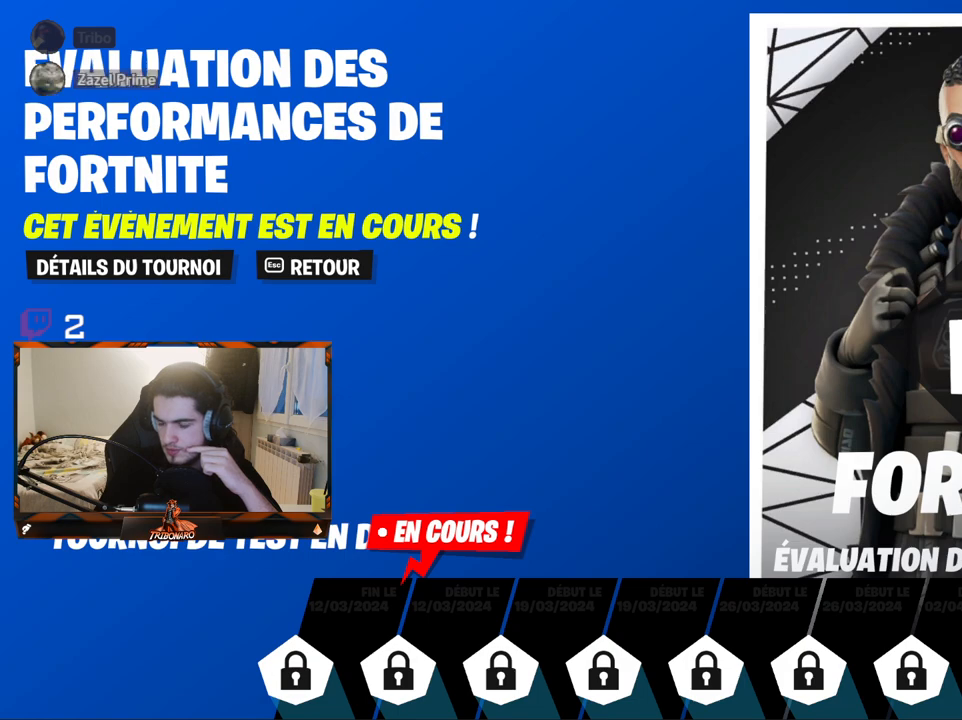
{"keys": [], "mouse": [], "mouse_move": "still", "events": []}
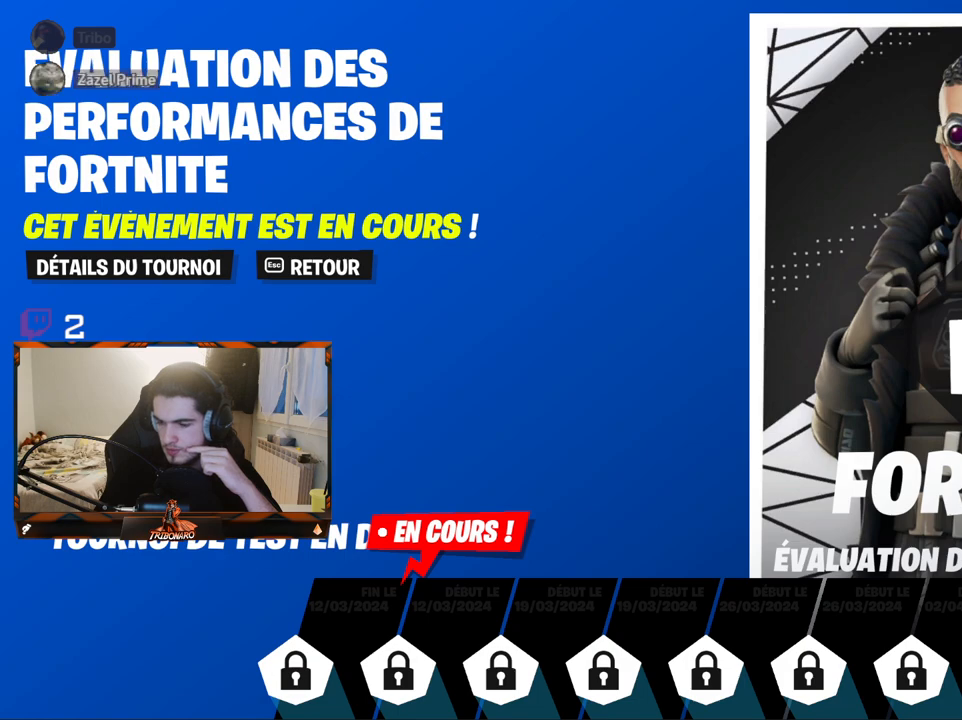
{"keys": [], "mouse": [], "mouse_move": "still", "events": []}
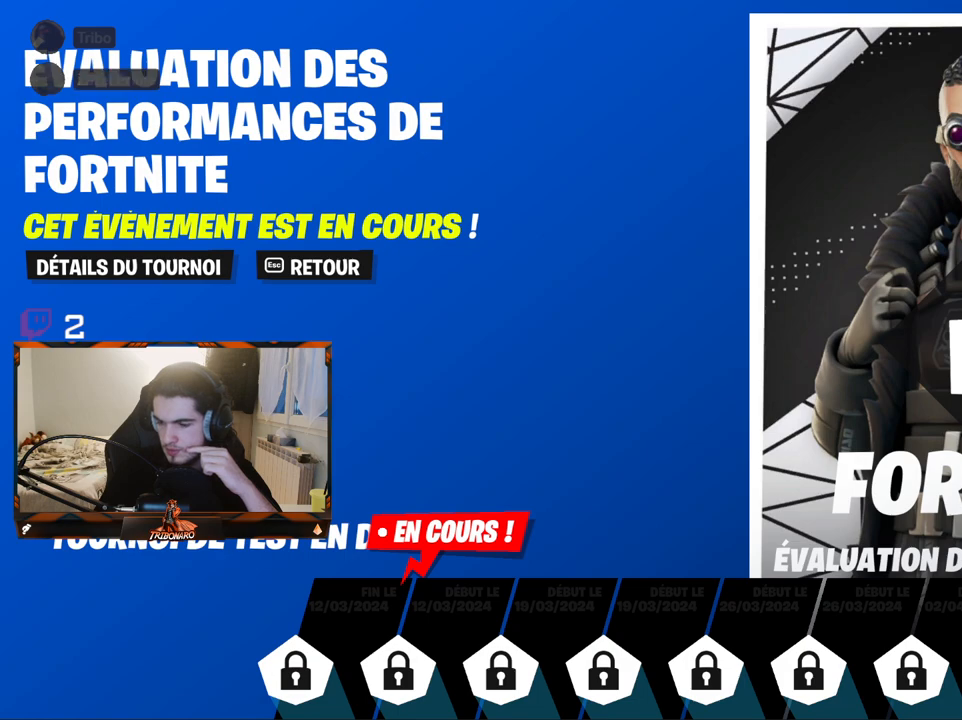
{"keys": [], "mouse": [], "mouse_move": "still", "events": []}
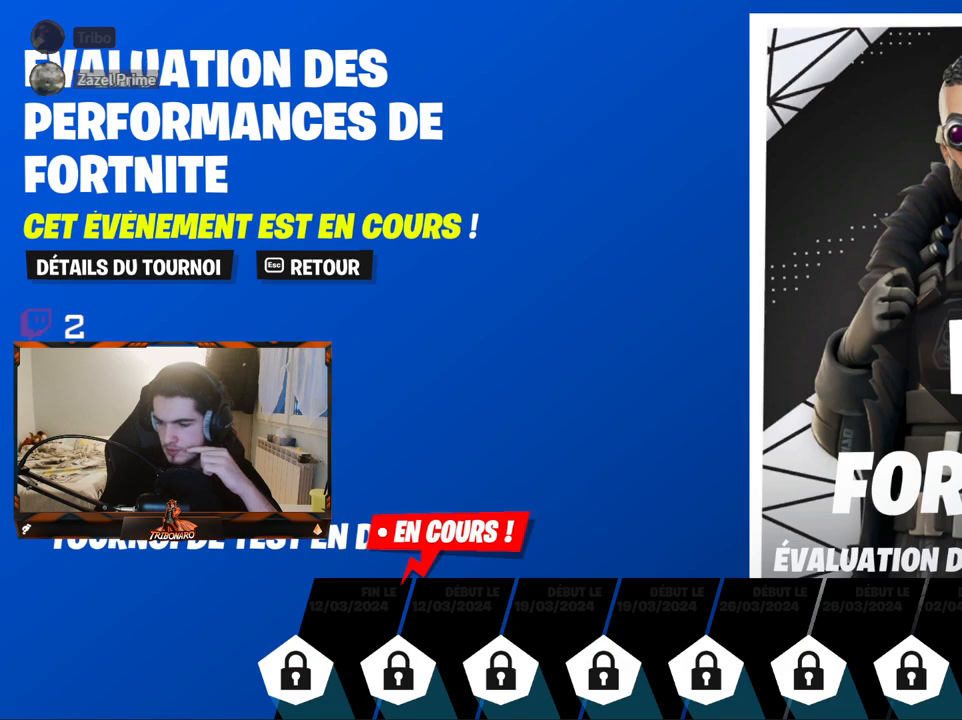
{"keys": [], "mouse": [], "mouse_move": "still", "events": [[384, "mouse_left", "down"], [434, "mouse_left", "up"]]}
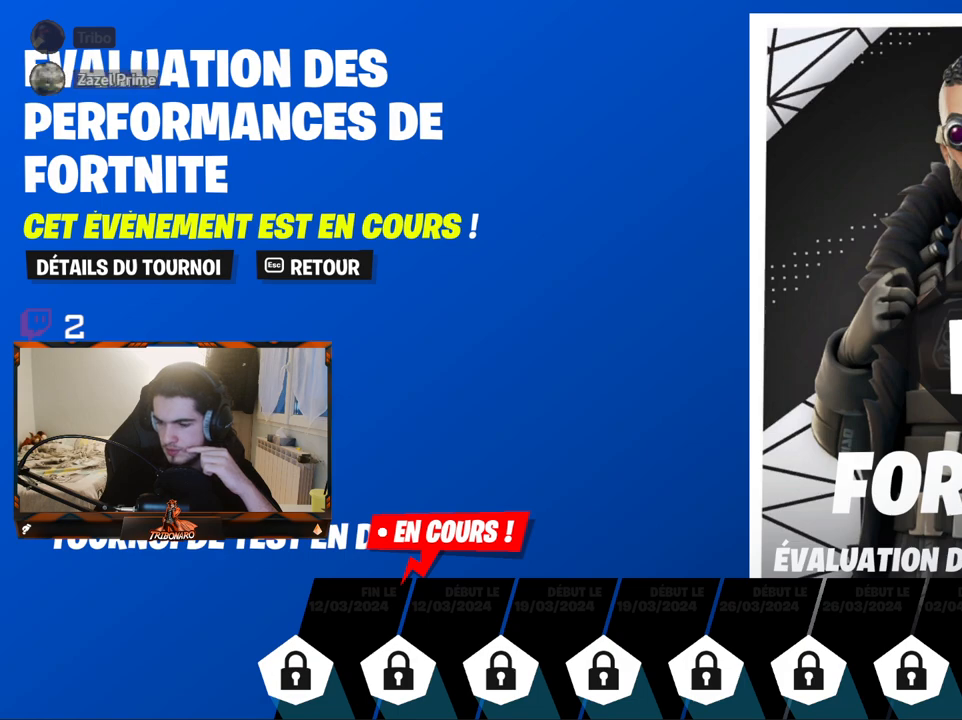
{"keys": [], "mouse": [], "mouse_move": "down-right", "events": []}
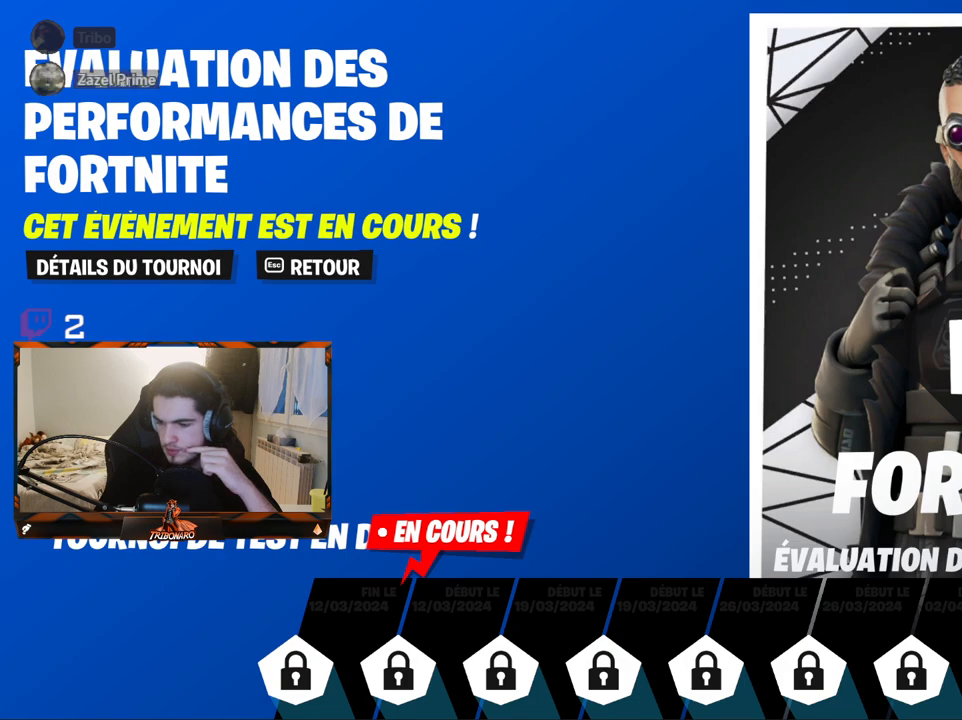
{"keys": [], "mouse": [], "mouse_move": "still", "events": []}
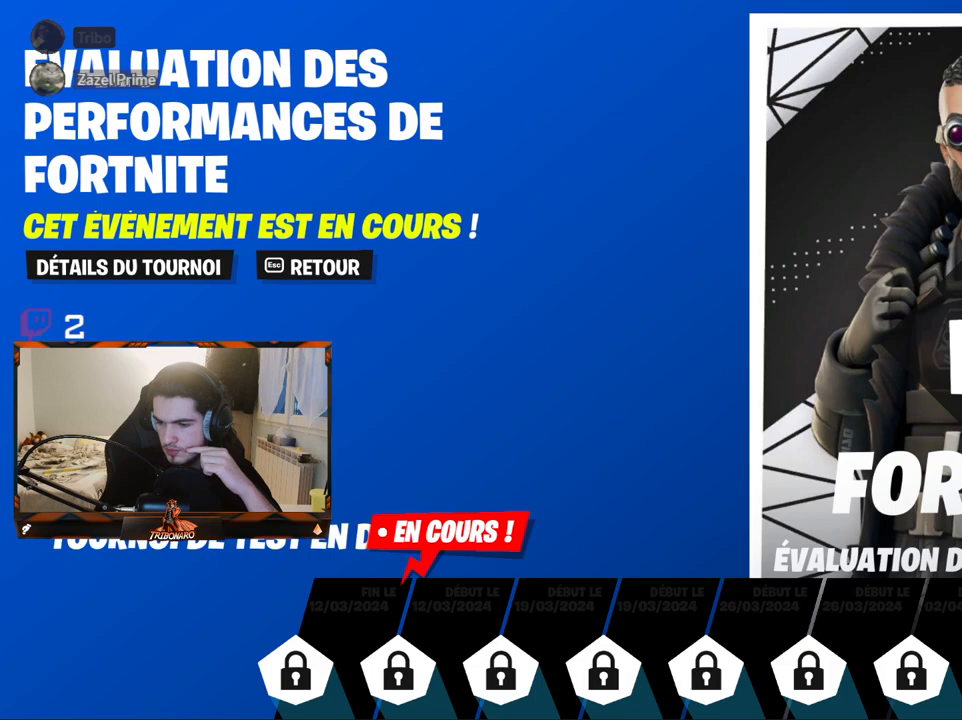
{"keys": [], "mouse": [], "mouse_move": "still", "events": []}
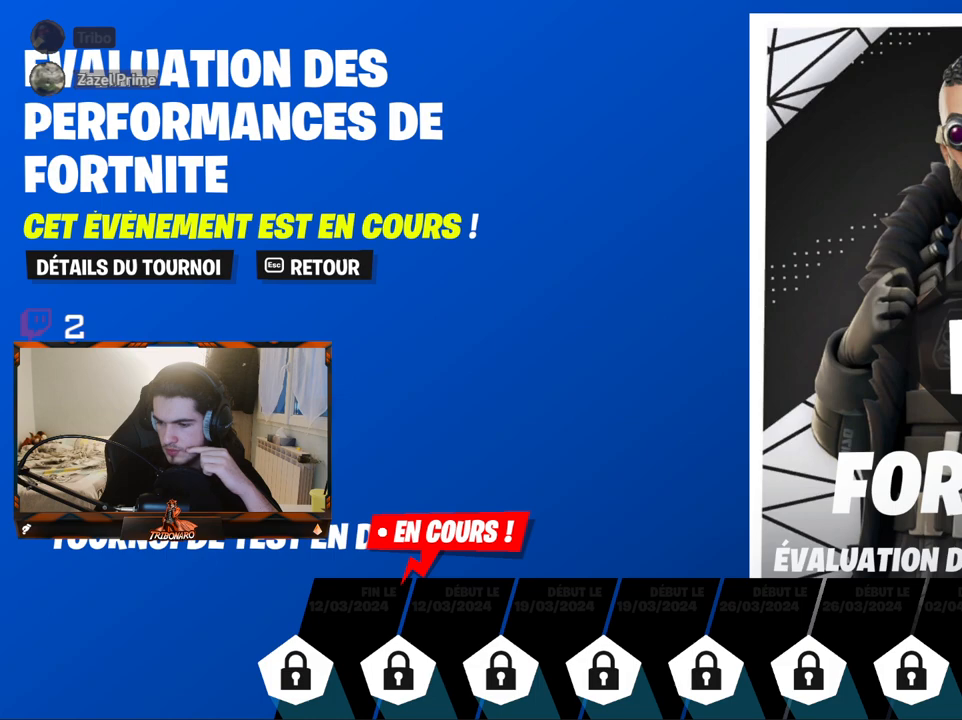
{"keys": [], "mouse": [], "mouse_move": "still", "events": []}
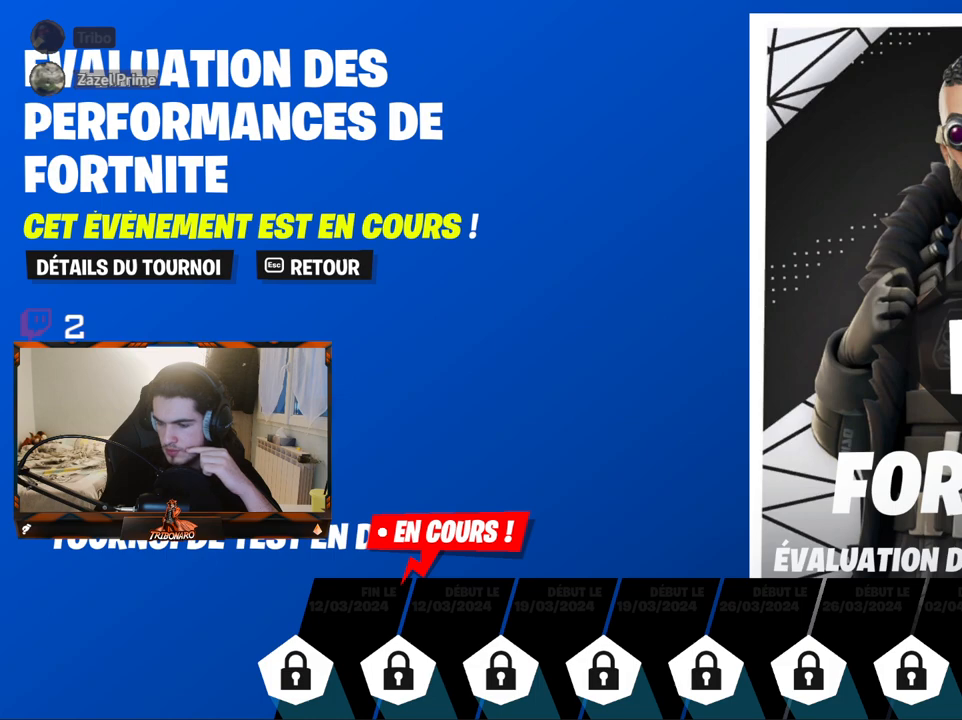
{"keys": [], "mouse": [], "mouse_move": "still", "events": [[84, "mouse_wheel", "down"], [267, "mouse_wheel", "up"]]}
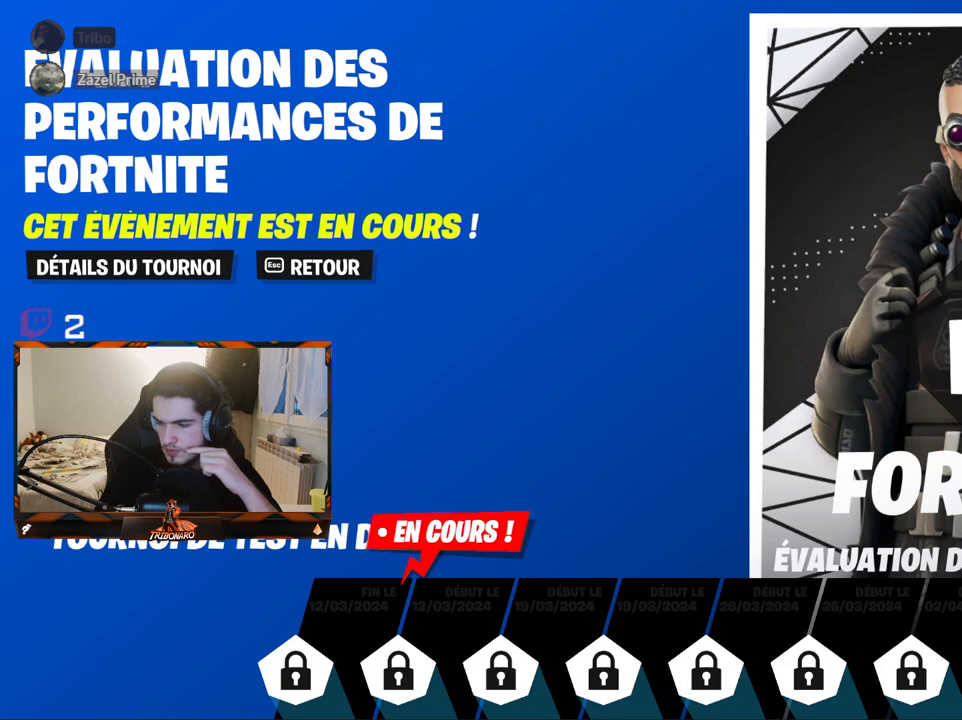
{"keys": [], "mouse": [], "mouse_move": "still", "events": [[334, "mouse_wheel", "down"], [467, "mouse_wheel", "up"]]}
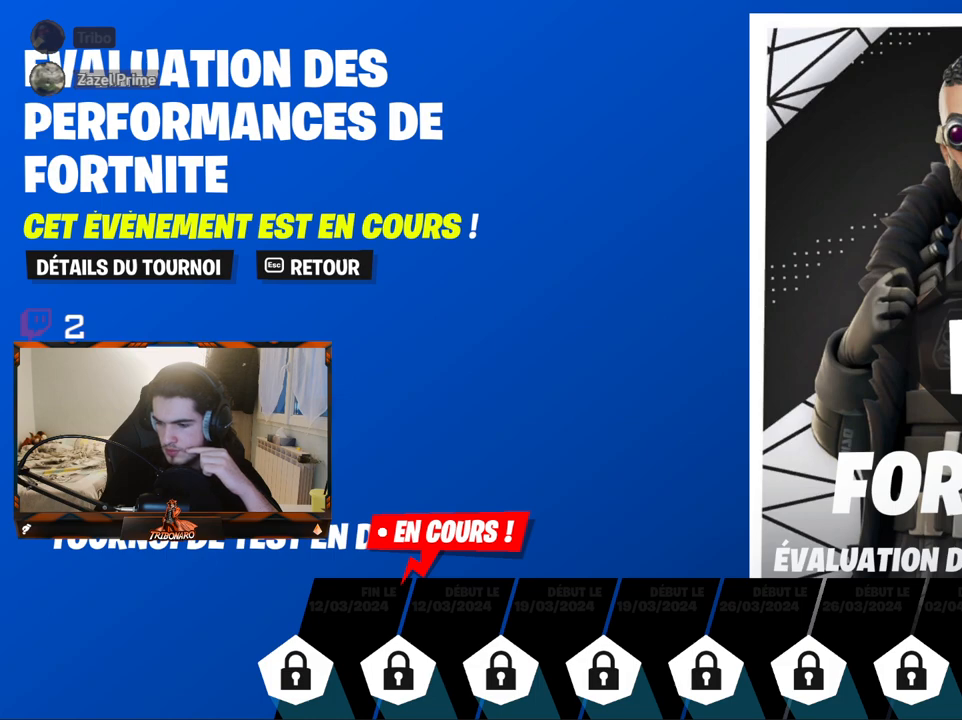
{"keys": [], "mouse": [], "mouse_move": "still", "events": []}
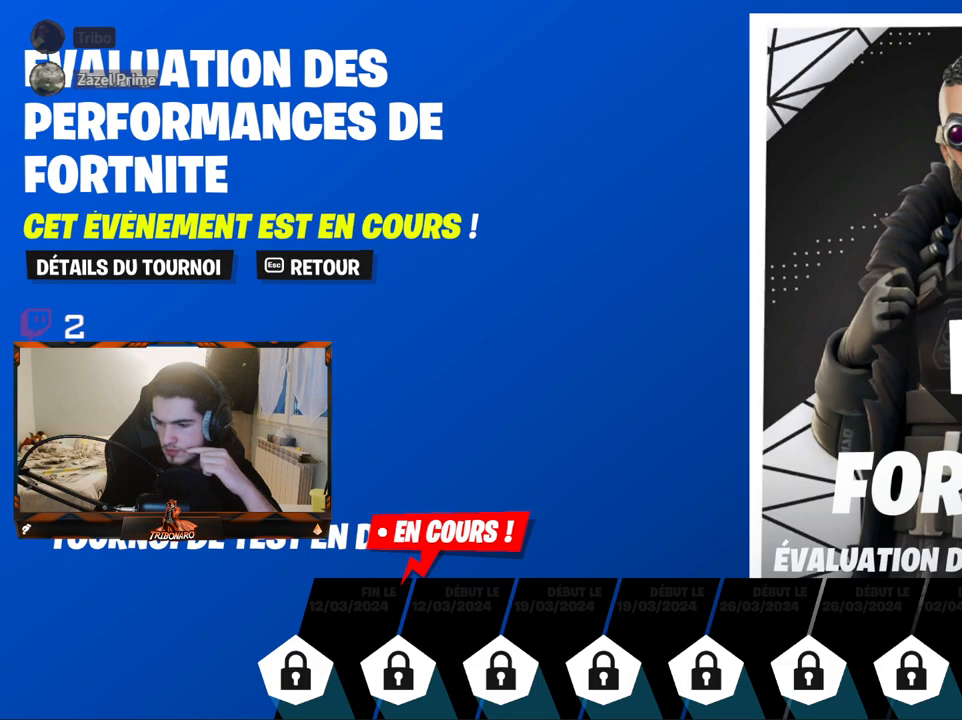
{"keys": [], "mouse": [], "mouse_move": "left", "events": [[34, "mouse_wheel", "down"], [84, "mouse_wheel", "up"]]}
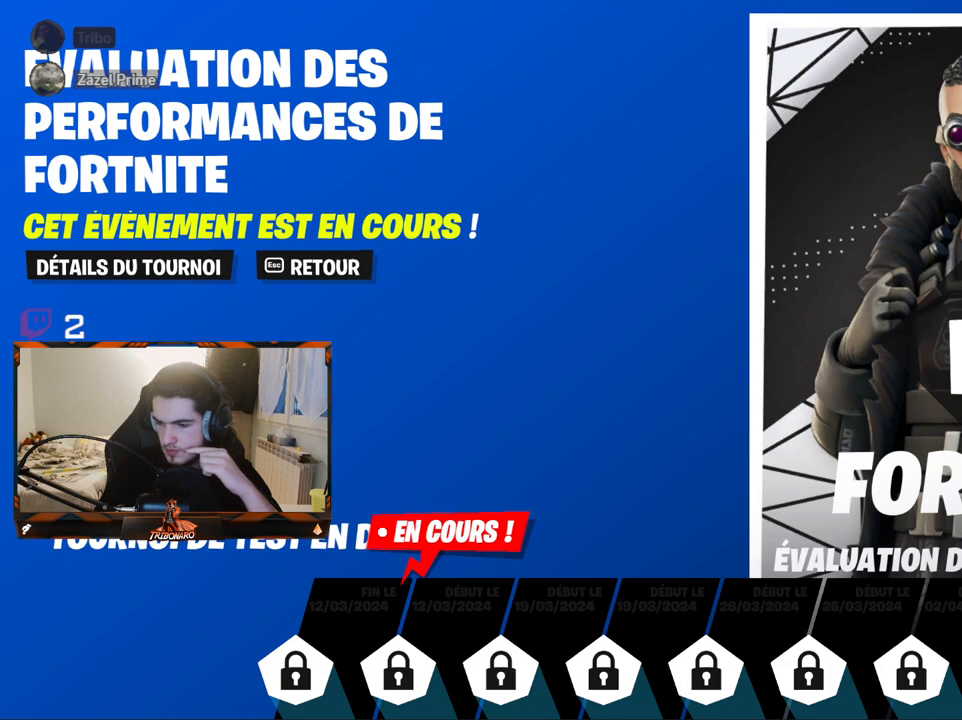
{"keys": [], "mouse": [], "mouse_move": "still", "events": [[50, "mouse_wheel", "down"], [150, "mouse_wheel", "up"]]}
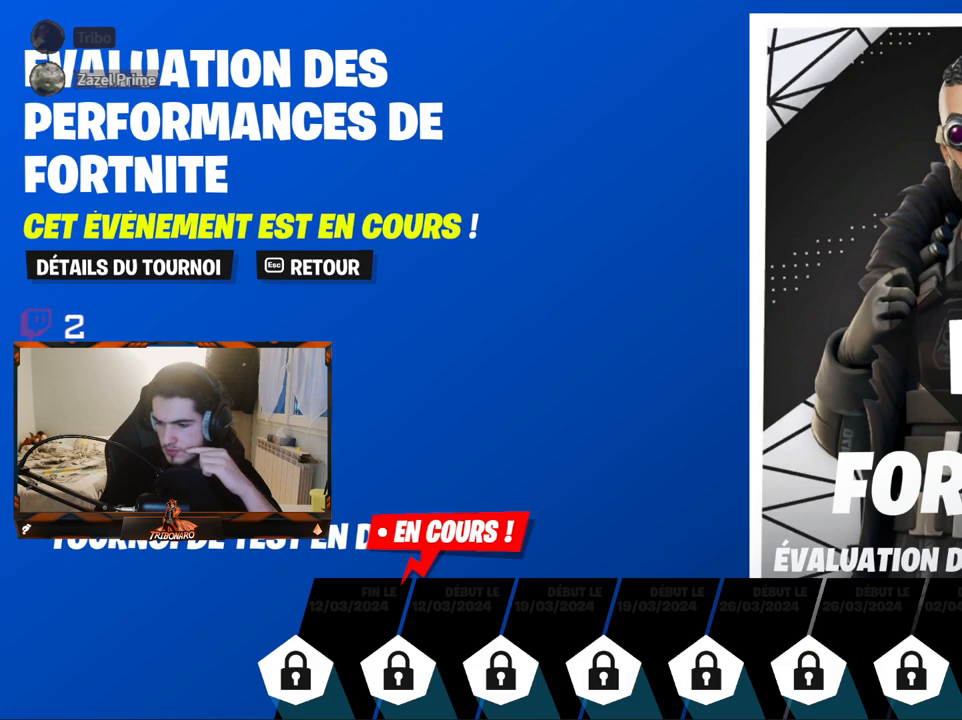
{"keys": [], "mouse": [], "mouse_move": "still", "events": []}